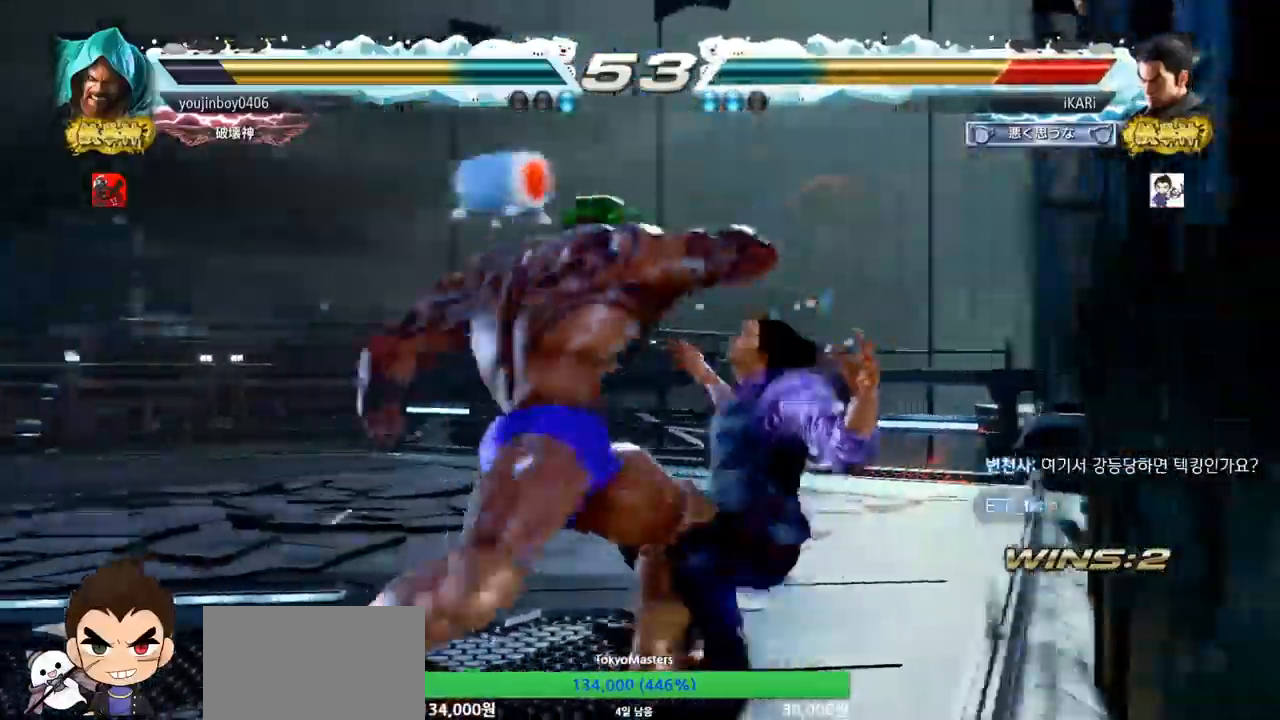
Gameplay with a controller (arcade stick); each line is a JSON object with the inputs held at the frame after it. "events" lists button and stick changes between this image and that frame as [ms after this image, input, new state], when the widget could be followed in between. Not read: L3 R3 TRIANGLE.
{"buttons": [], "left_stick": "center", "events": []}
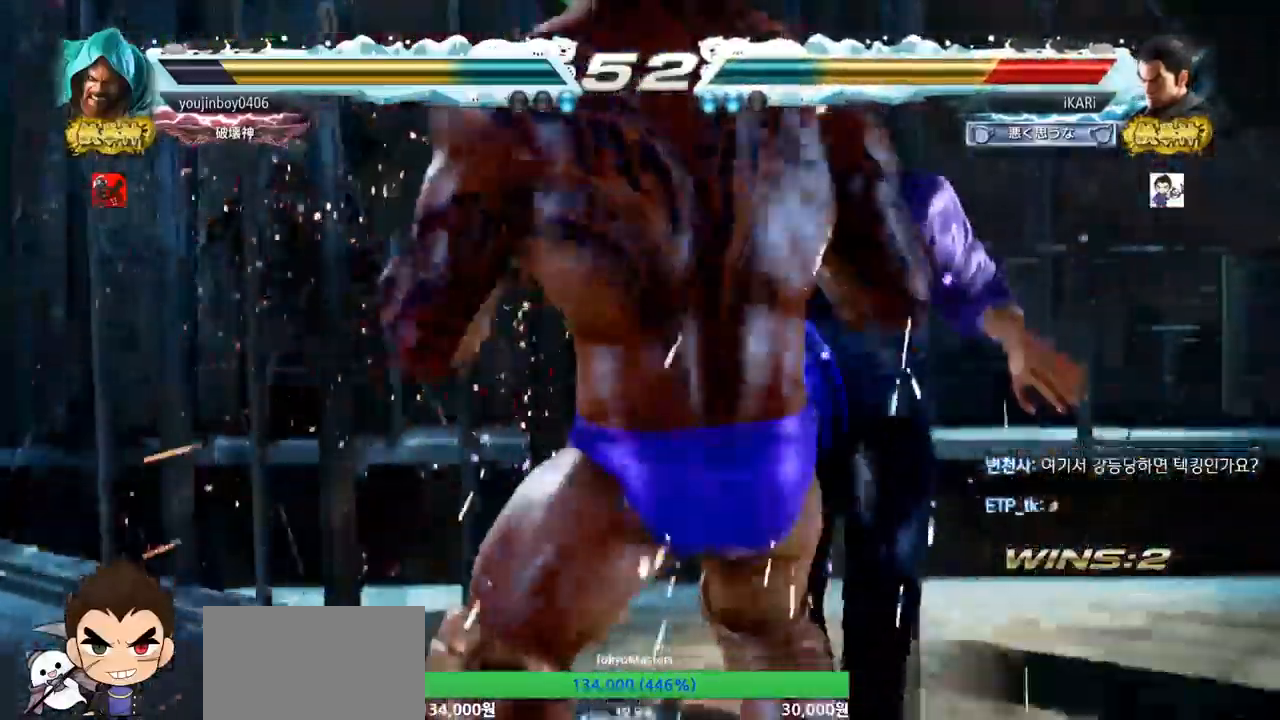
{"buttons": [], "left_stick": "center", "events": []}
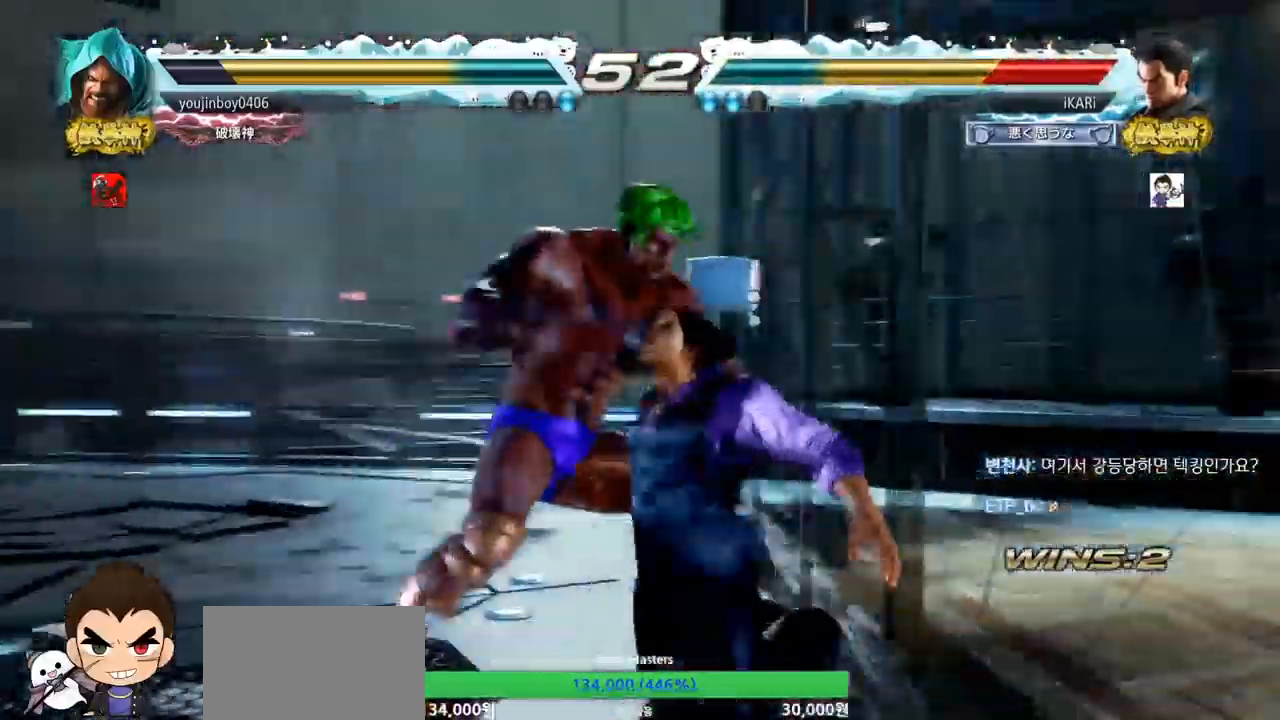
{"buttons": ["SQUARE"], "left_stick": "center", "events": [[351, "SQUARE", "down"], [417, "SQUARE", "up"], [467, "SQUARE", "down"]]}
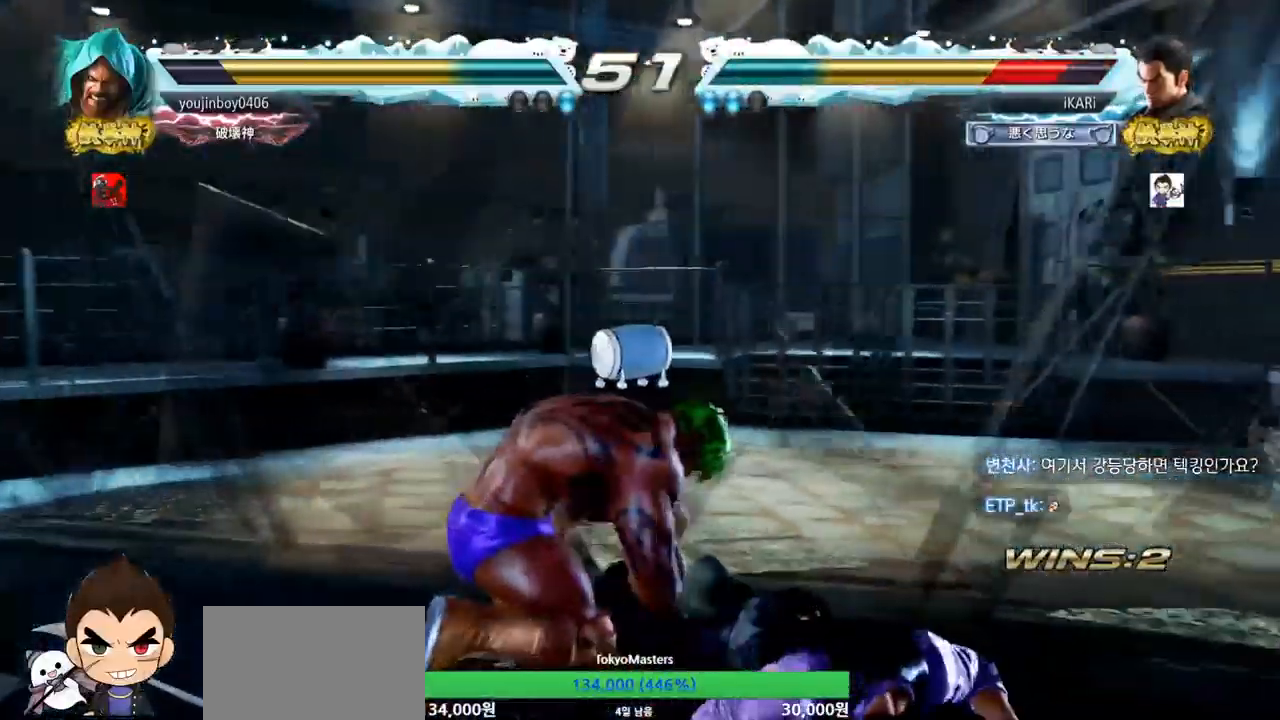
{"buttons": [], "left_stick": "center", "events": [[16, "SQUARE", "up"]]}
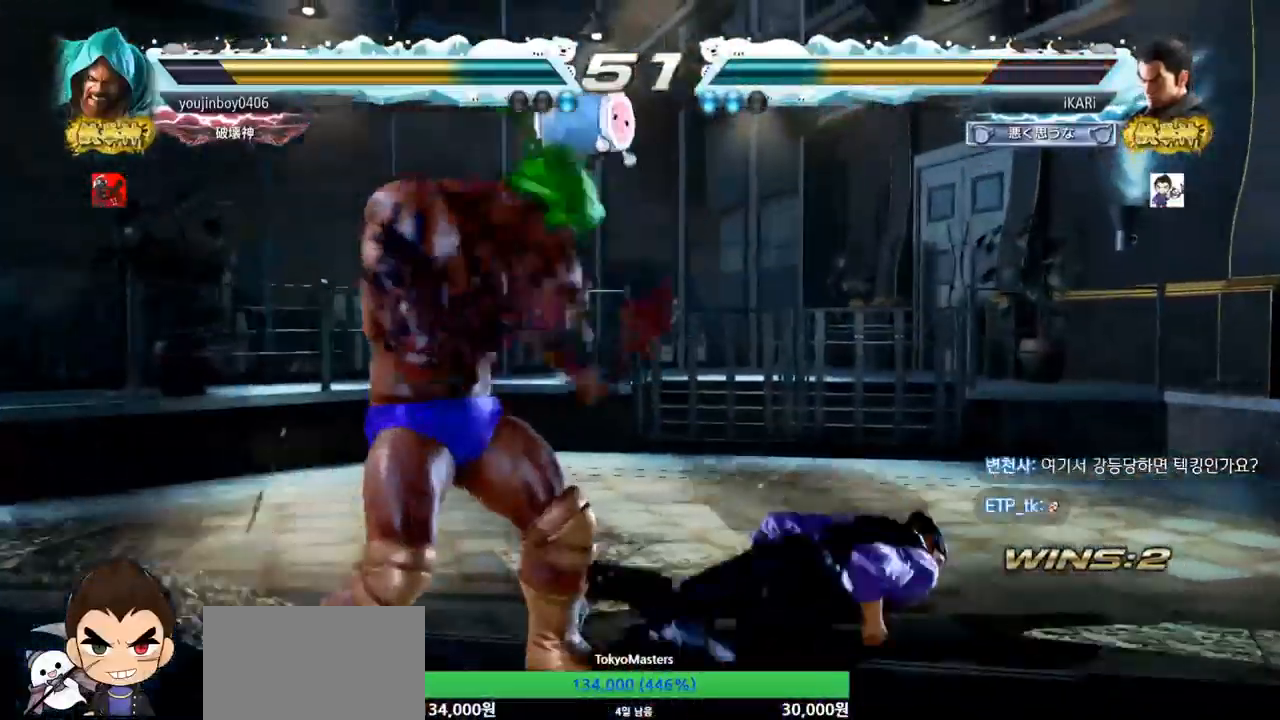
{"buttons": [], "left_stick": "right", "events": [[134, "left_stick", "right"]]}
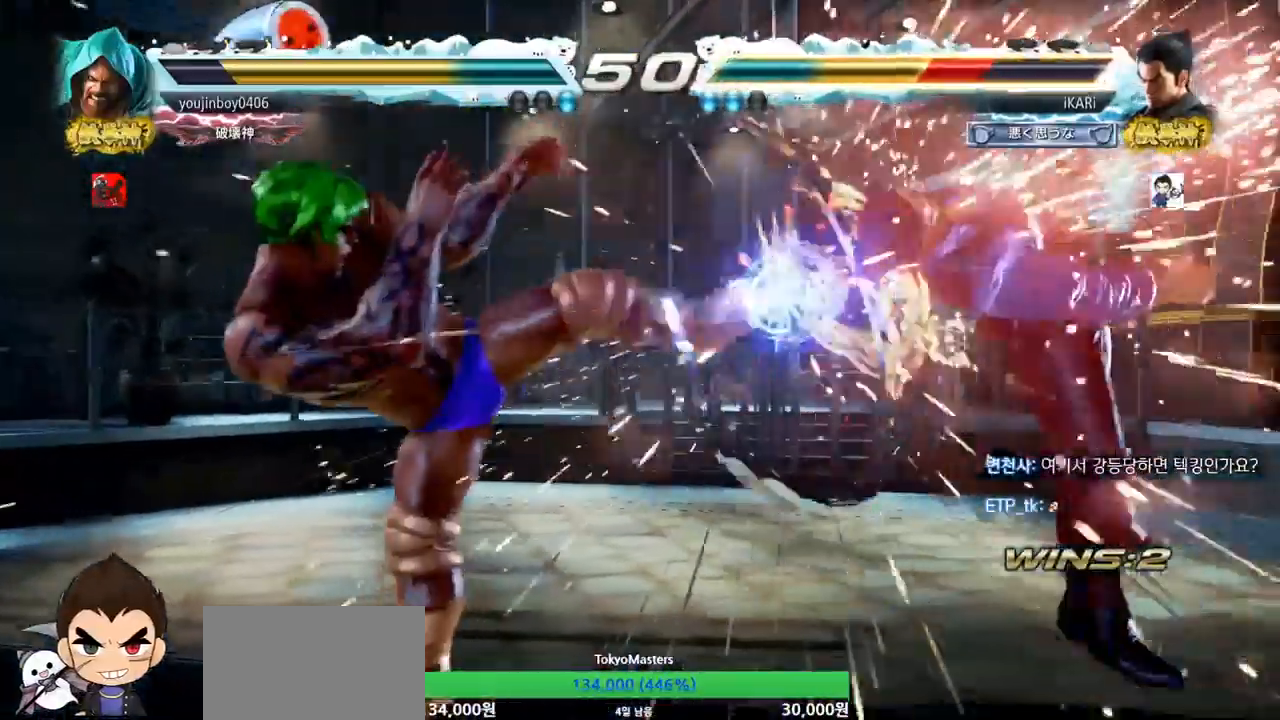
{"buttons": [], "left_stick": "center", "events": [[300, "left_stick", "center"]]}
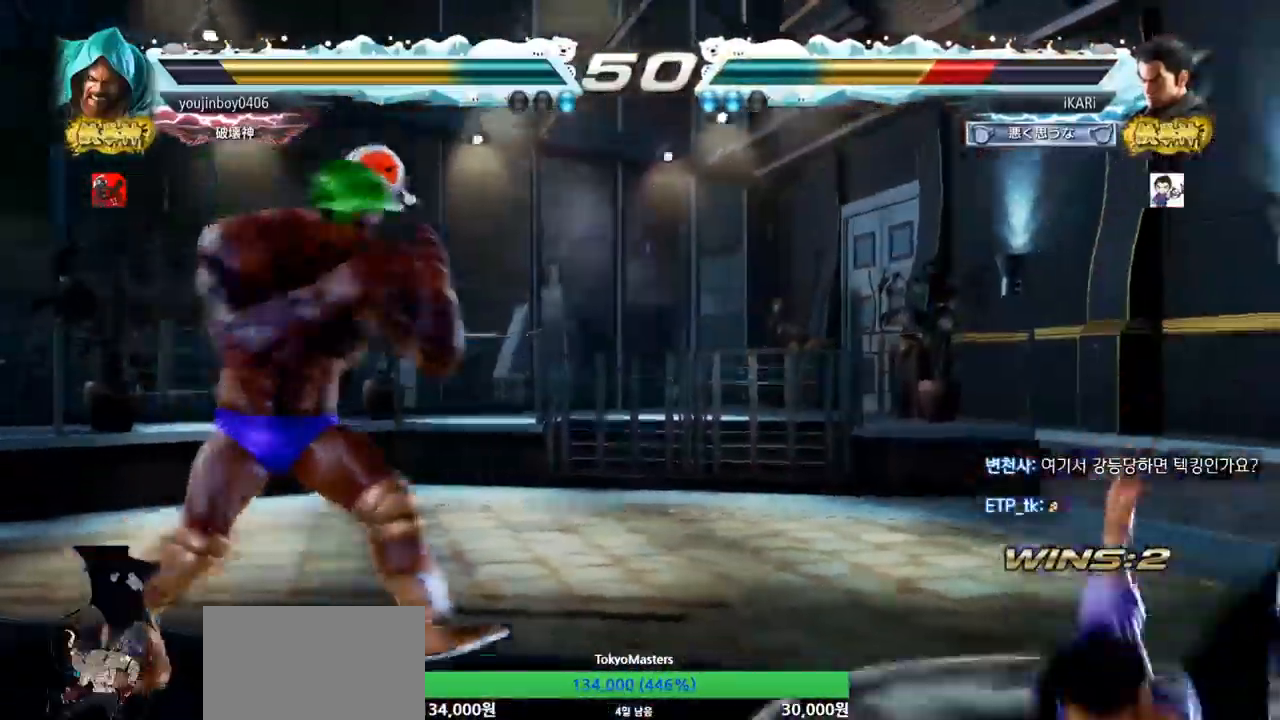
{"buttons": [], "left_stick": "center", "events": [[184, "CROSS", "down"], [284, "CROSS", "up"]]}
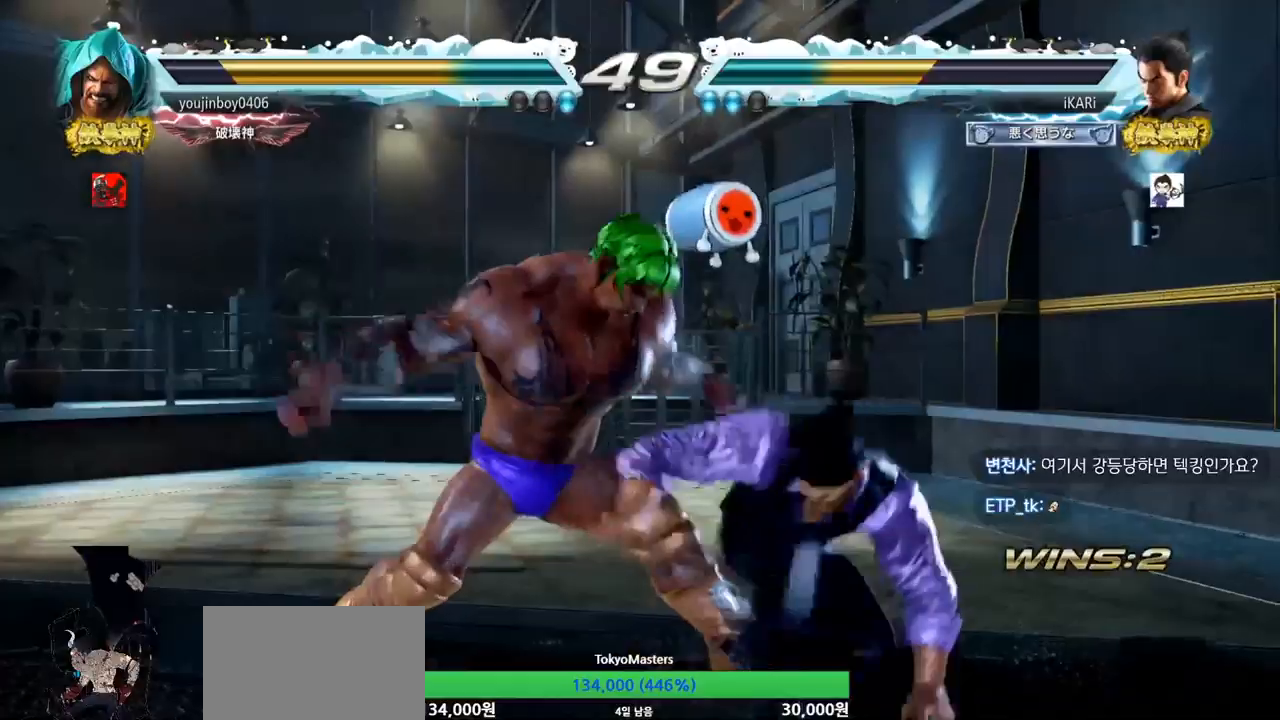
{"buttons": [], "left_stick": "center", "events": []}
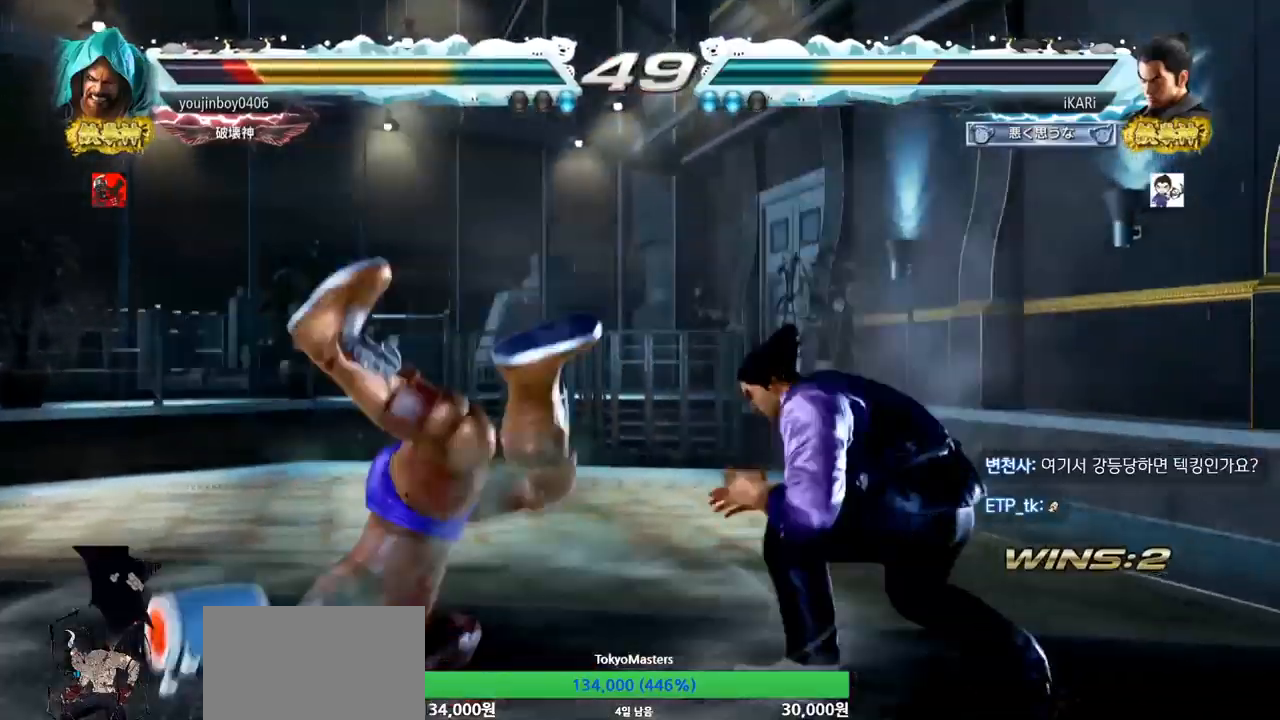
{"buttons": [], "left_stick": "down-left", "events": [[50, "left_stick", "left"], [167, "left_stick", "down-left"], [184, "CROSS", "down"], [250, "CROSS", "up"]]}
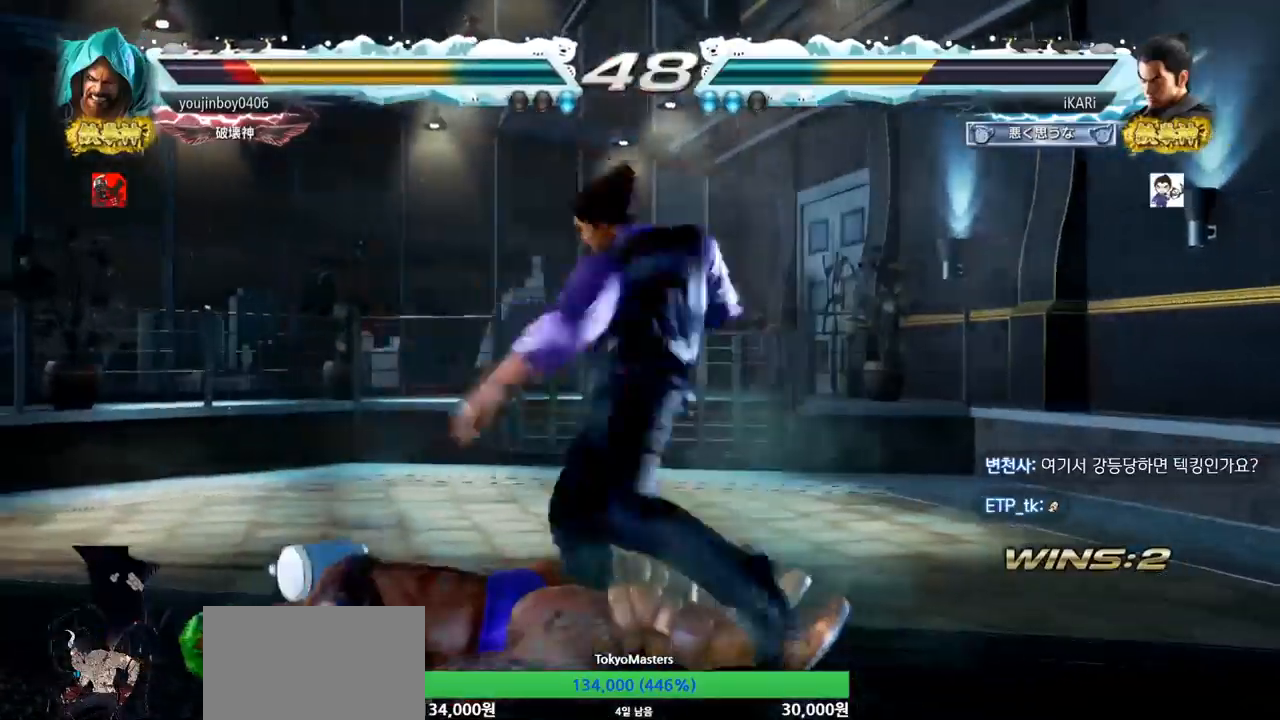
{"buttons": [], "left_stick": "right", "events": [[300, "left_stick", "center"], [484, "left_stick", "right"]]}
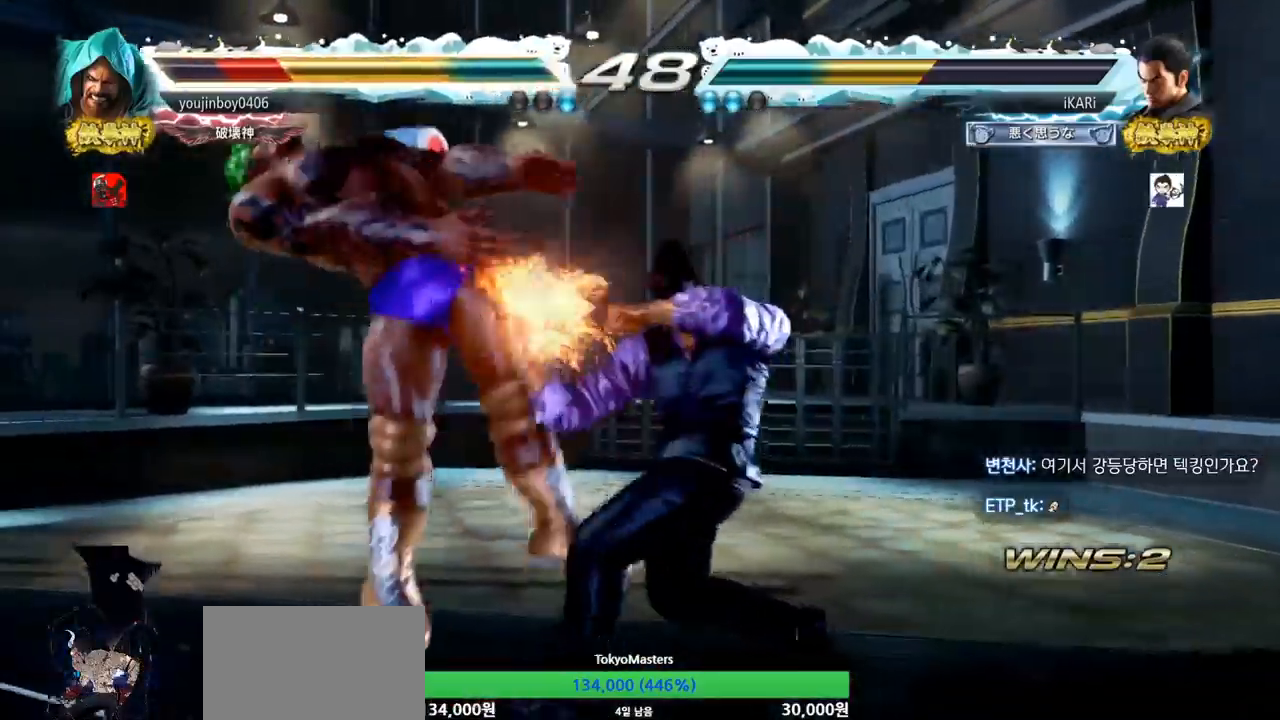
{"buttons": [], "left_stick": "right", "events": []}